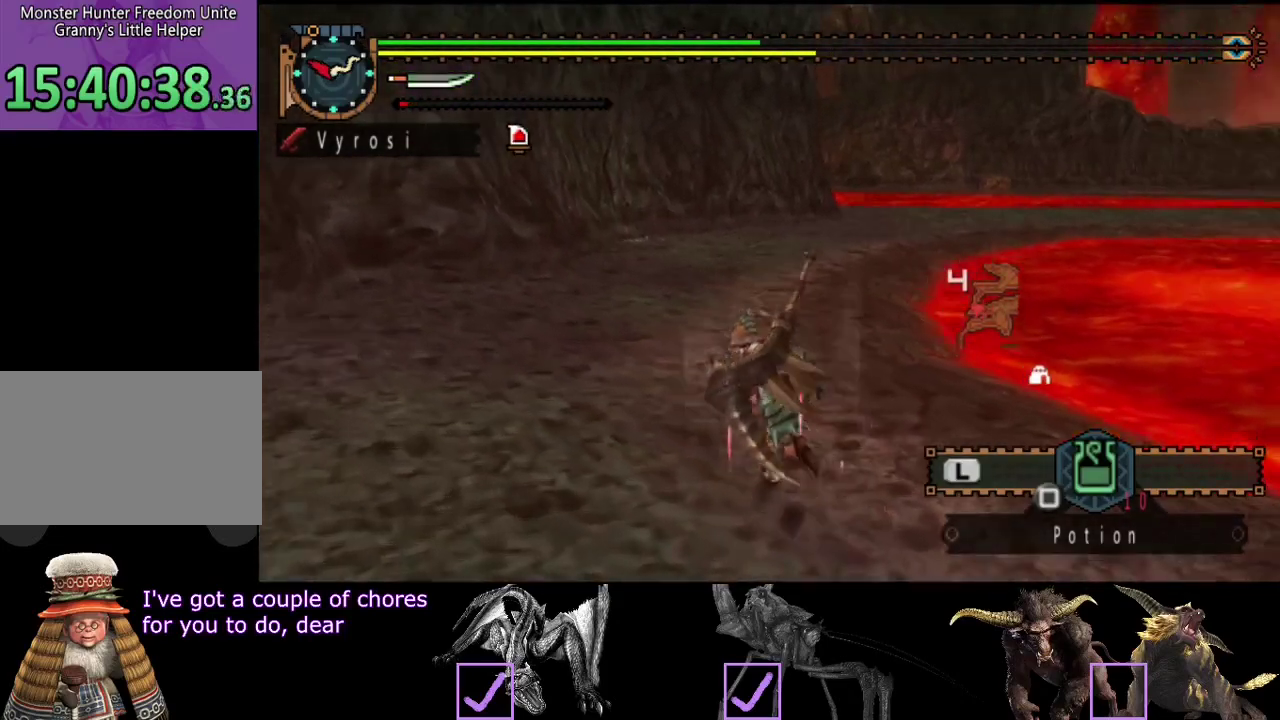
Gameplay with a controller (PlayStation layout); each line is a JSON object with the inputs held at the frame after it. "events" lists button and stick changes between this image and that frame as [ms after this image, input, new state], when the widget could be followed in between. Not read: L3 R3.
{"buttons": ["R2"], "left_stick": "up-left", "right_stick": "center", "events": [[183, "right_stick", "right"], [383, "right_stick", "center"]]}
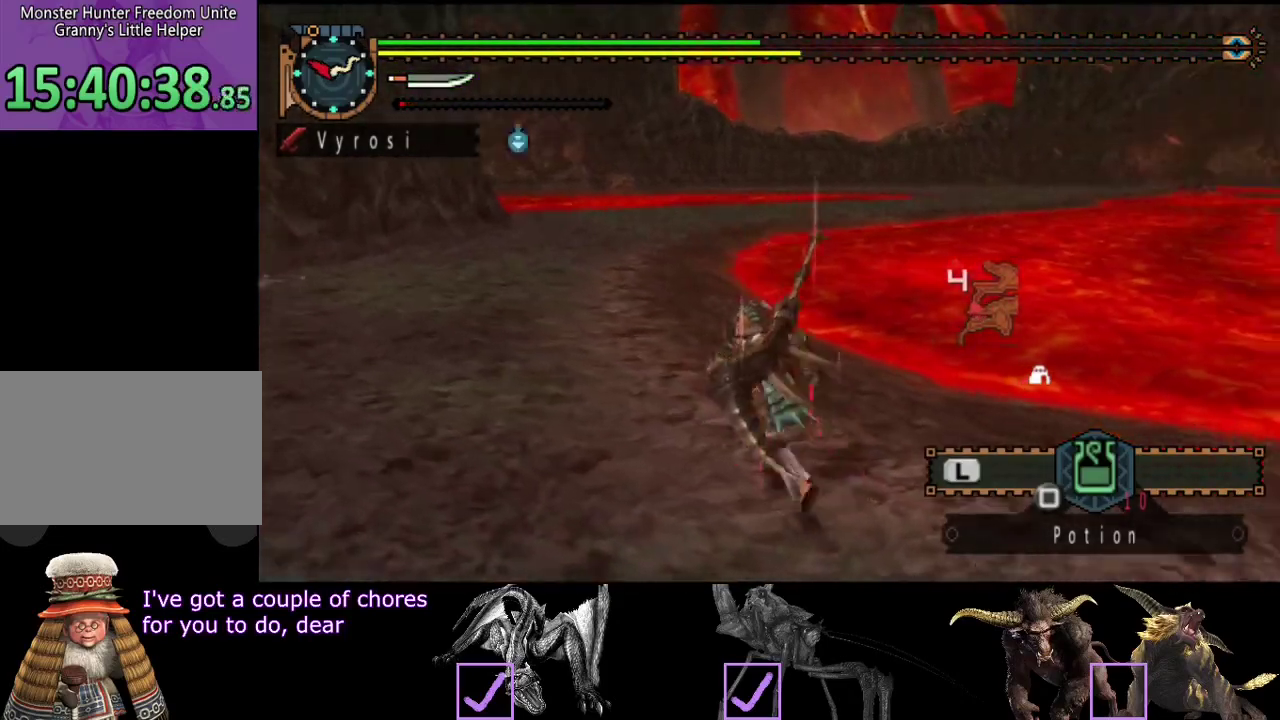
{"buttons": ["R2"], "left_stick": "up-left", "right_stick": "center", "events": []}
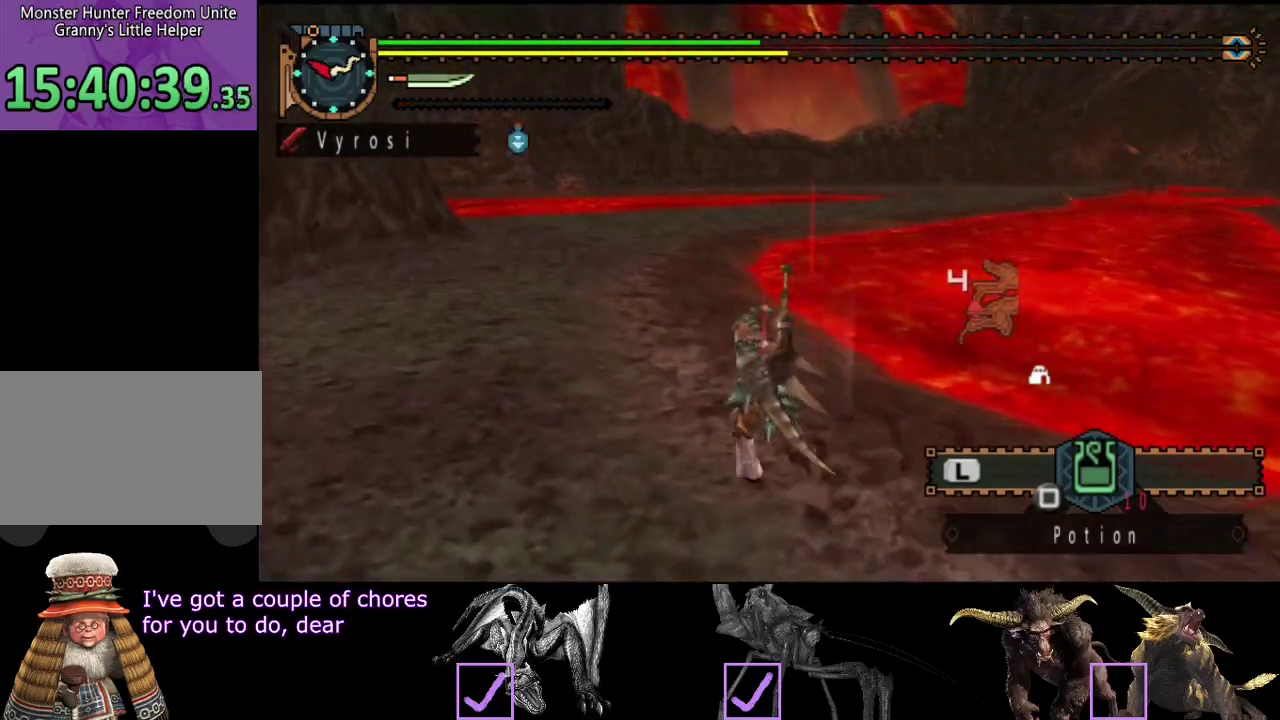
{"buttons": ["R2"], "left_stick": "up-left", "right_stick": "center", "events": [[183, "right_stick", "right"], [317, "right_stick", "center"]]}
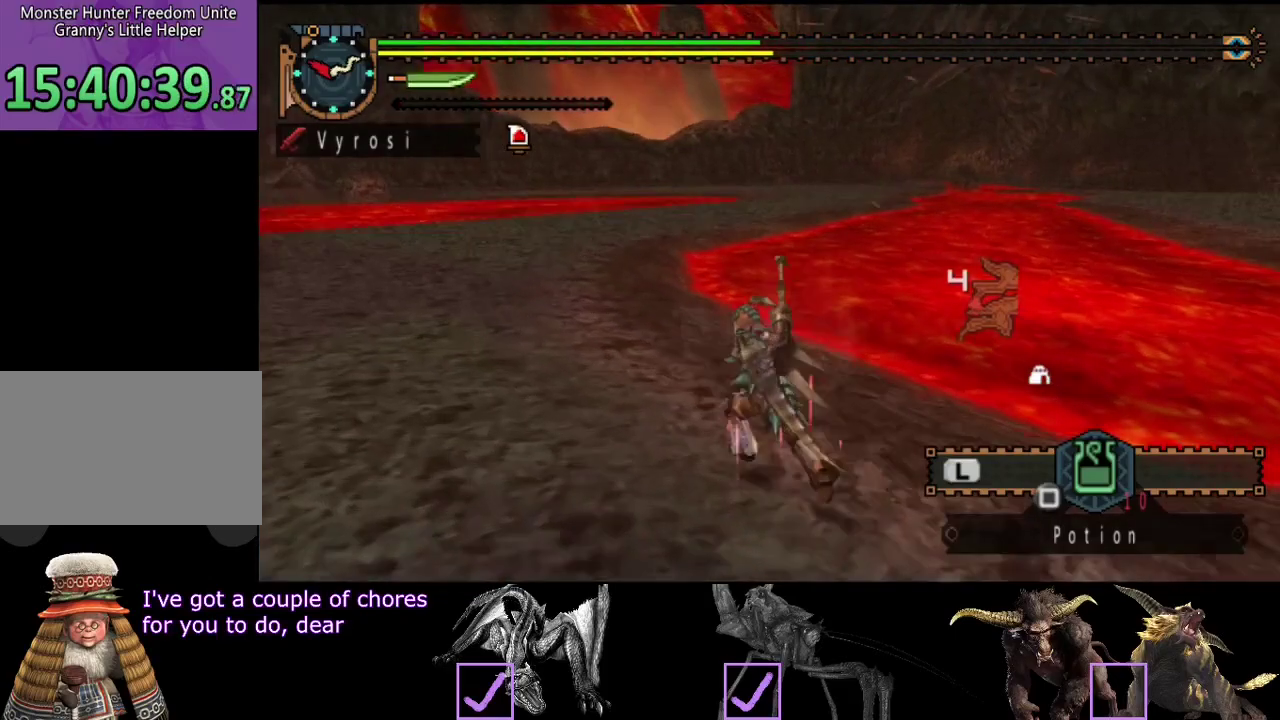
{"buttons": ["R2"], "left_stick": "up-left", "right_stick": "center", "events": []}
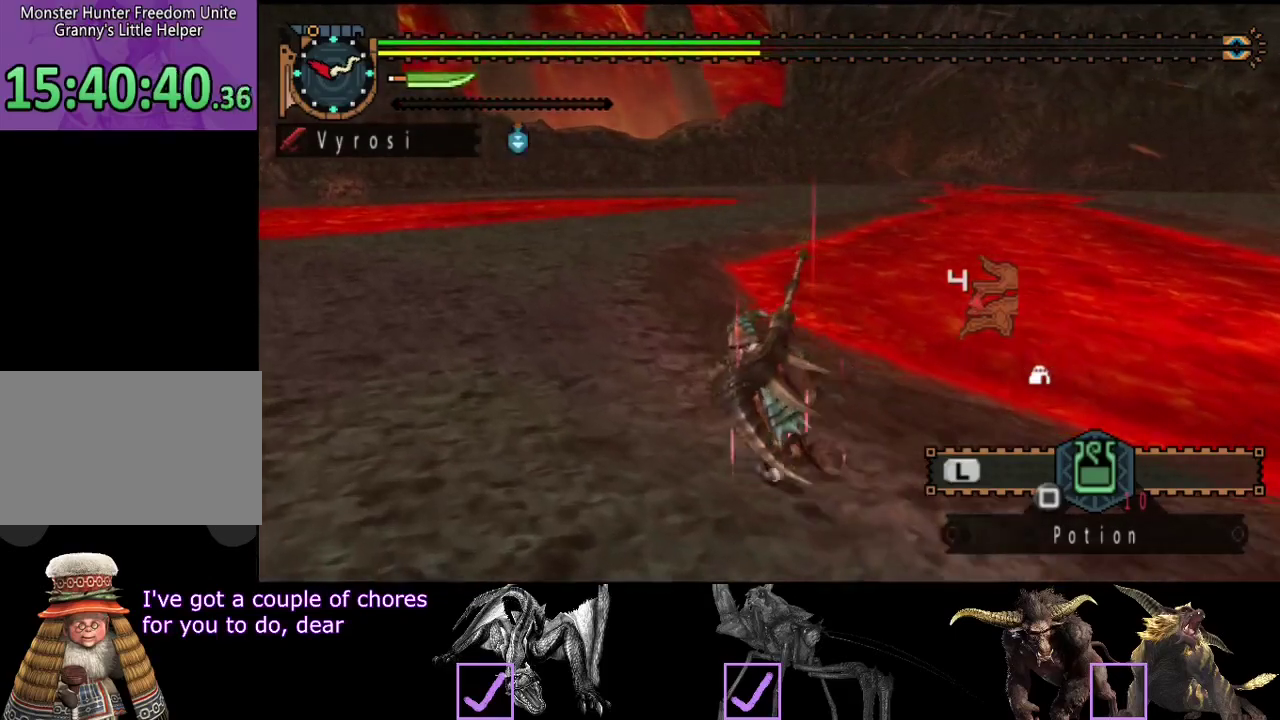
{"buttons": ["R2"], "left_stick": "up-left", "right_stick": "center", "events": []}
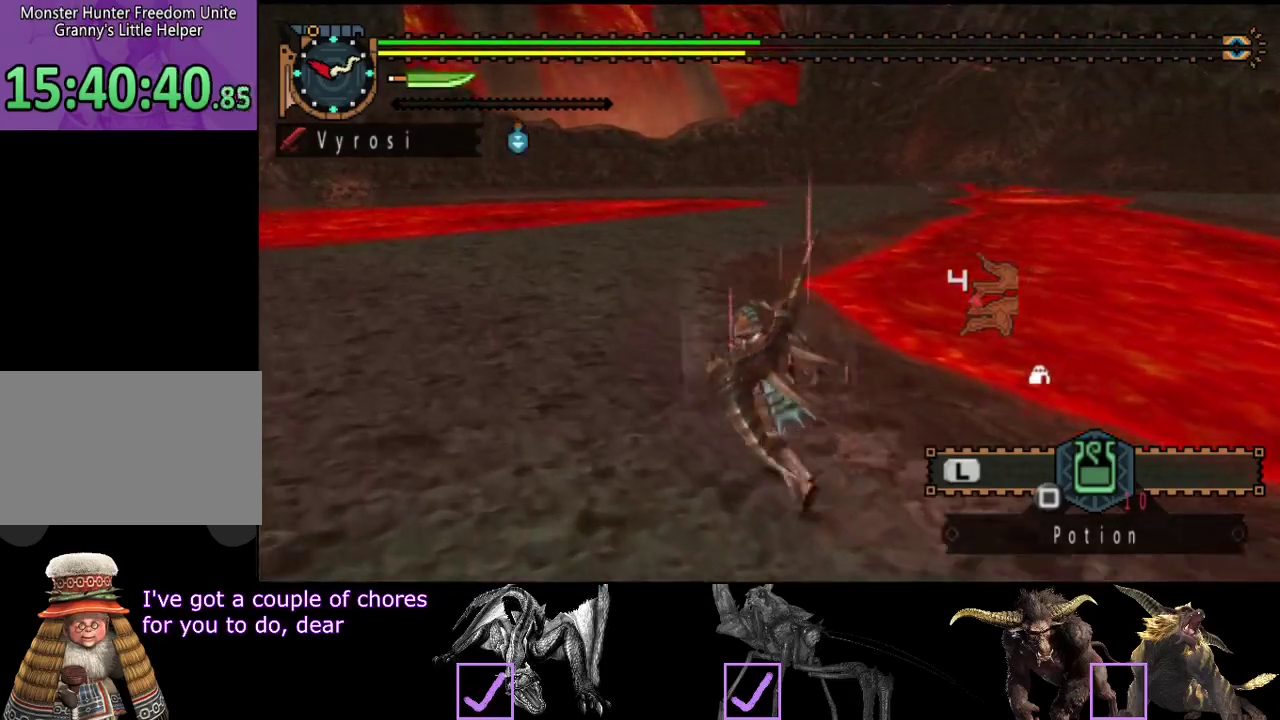
{"buttons": ["R2"], "left_stick": "up-left", "right_stick": "center", "events": [[100, "right_stick", "right"], [233, "right_stick", "center"]]}
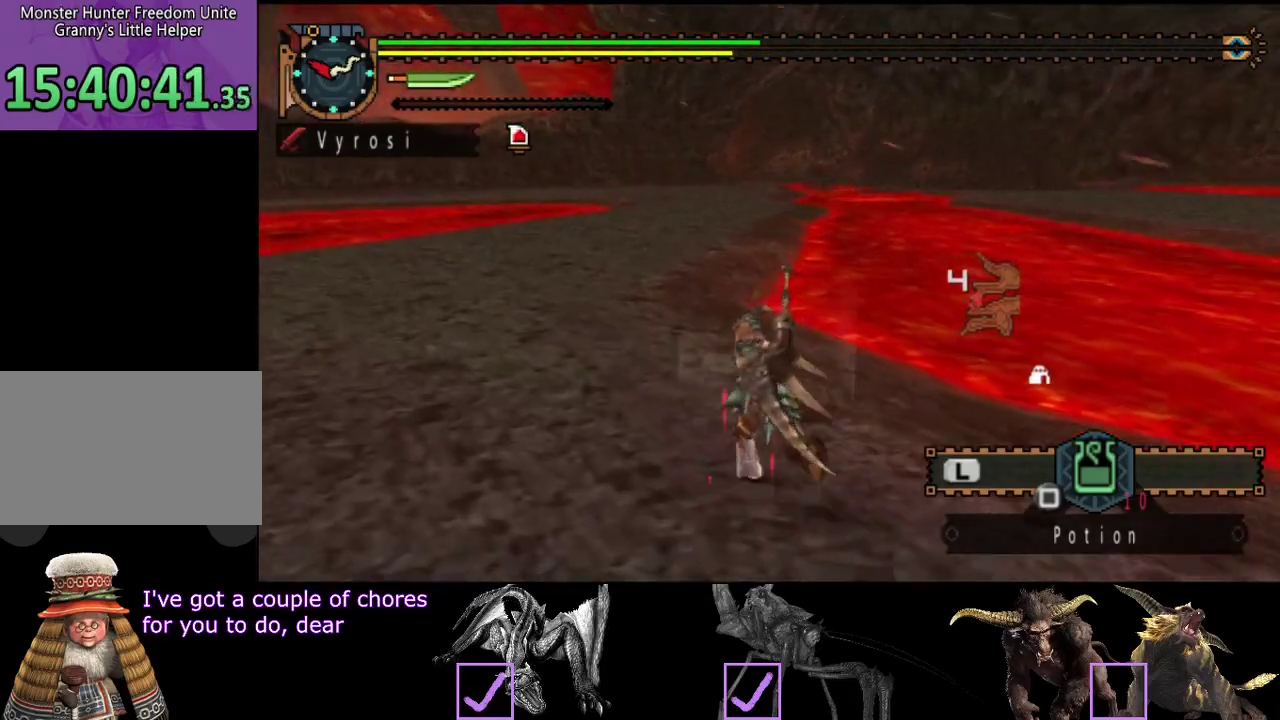
{"buttons": ["R2"], "left_stick": "up-left", "right_stick": "center", "events": []}
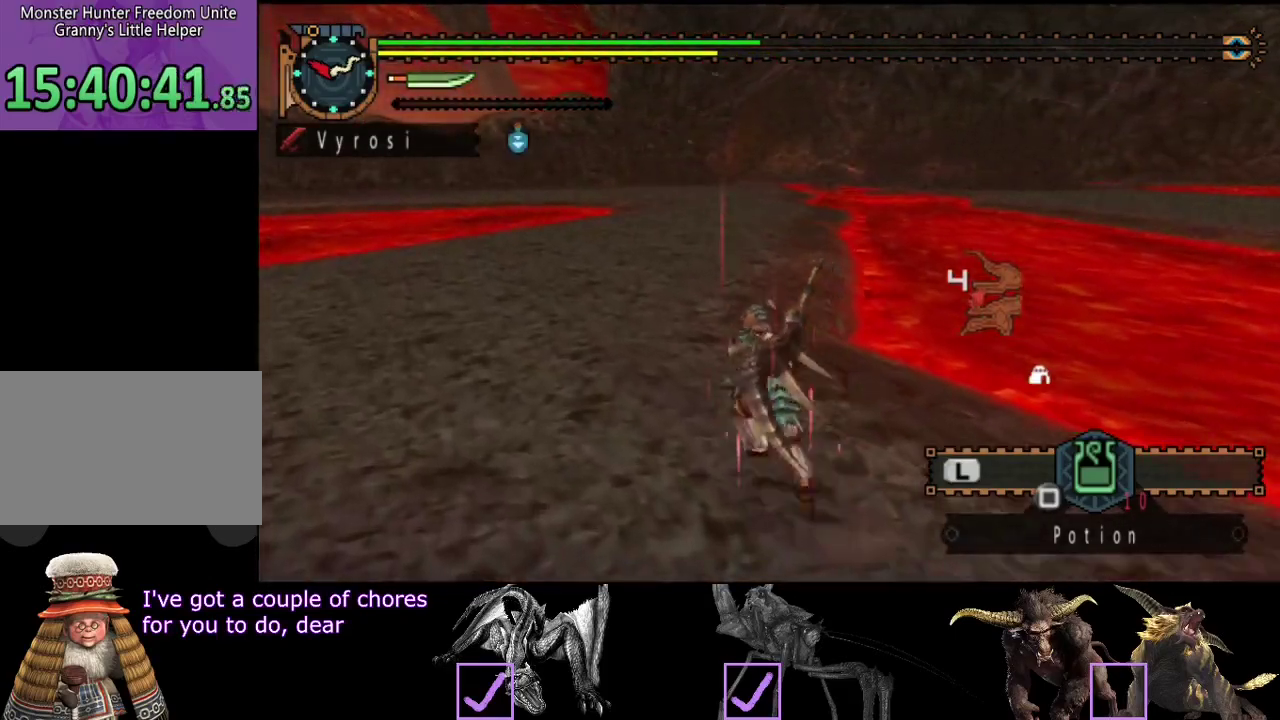
{"buttons": ["R2"], "left_stick": "up", "right_stick": "center", "events": [[383, "left_stick", "up"]]}
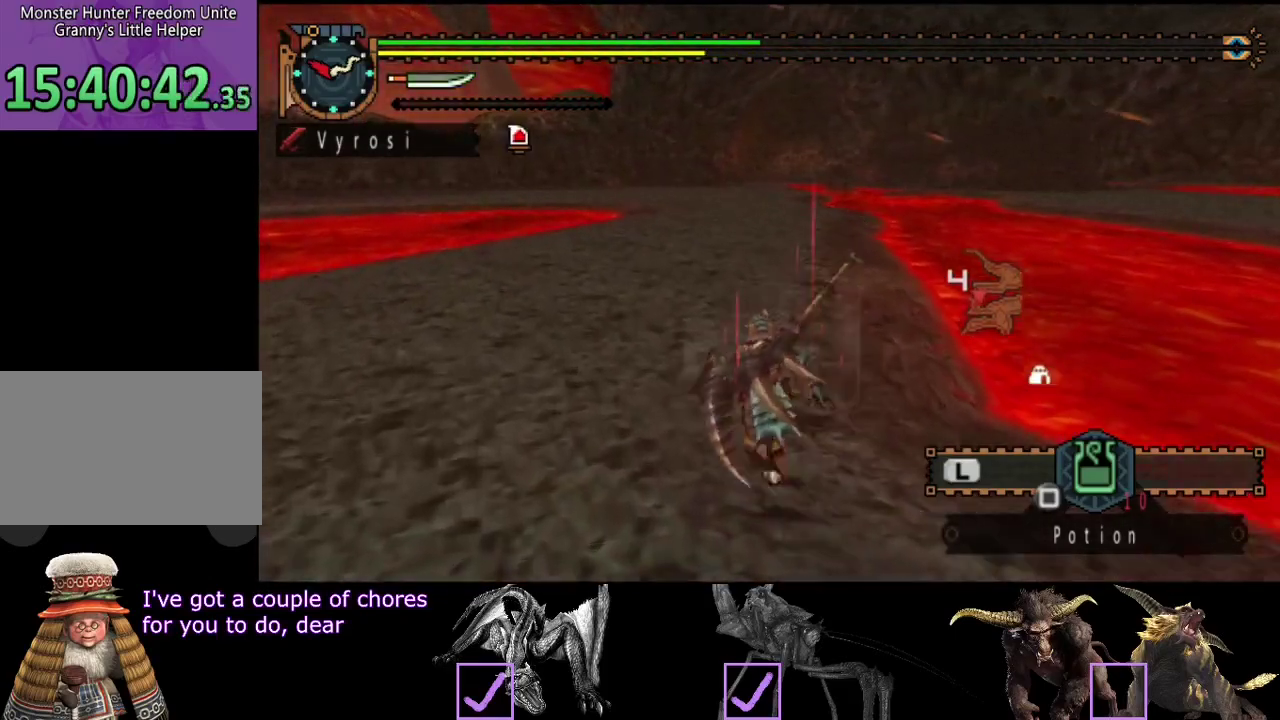
{"buttons": ["R2"], "left_stick": "up", "right_stick": "center", "events": []}
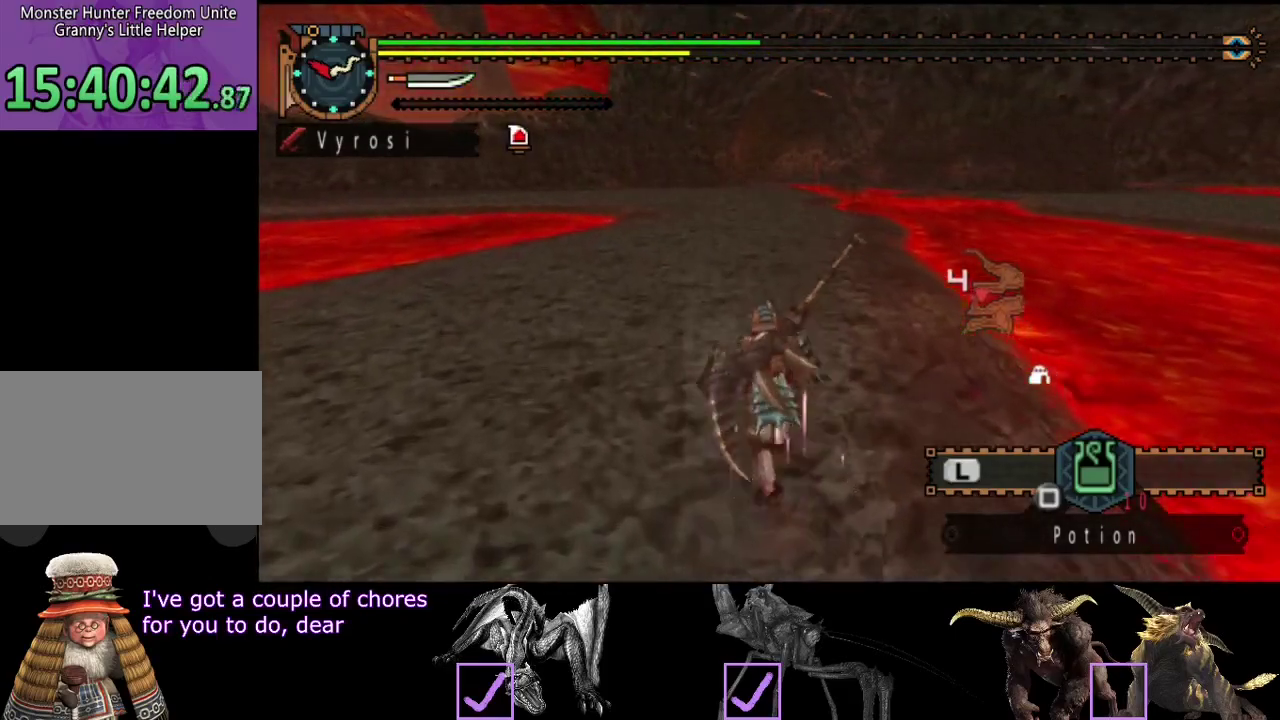
{"buttons": ["R2"], "left_stick": "up", "right_stick": "center", "events": []}
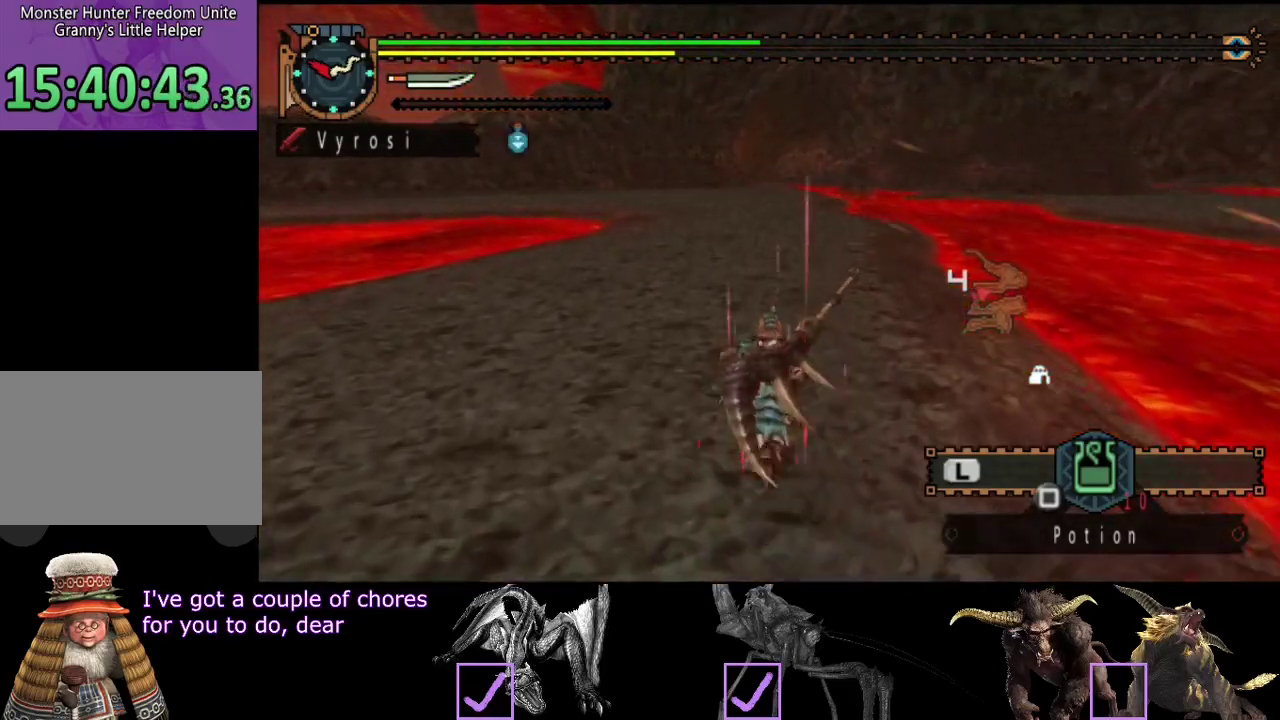
{"buttons": ["R2"], "left_stick": "up", "right_stick": "center", "events": []}
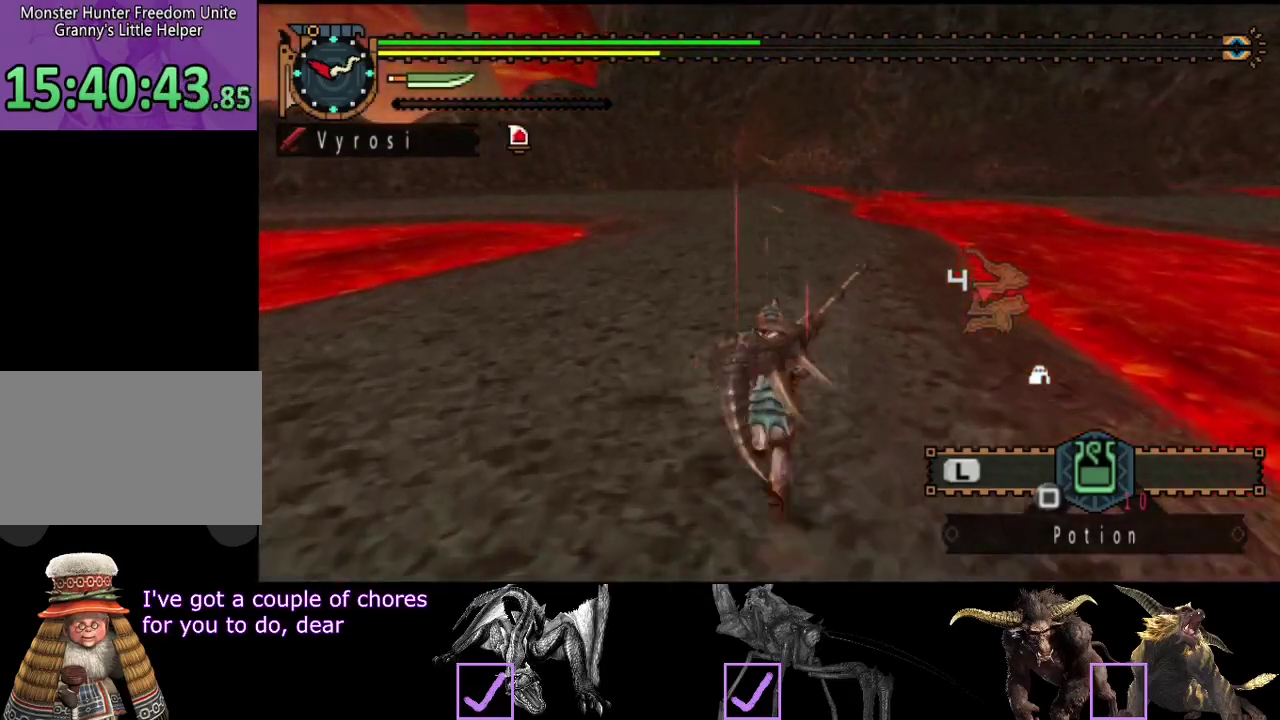
{"buttons": ["R2"], "left_stick": "up", "right_stick": "center", "events": []}
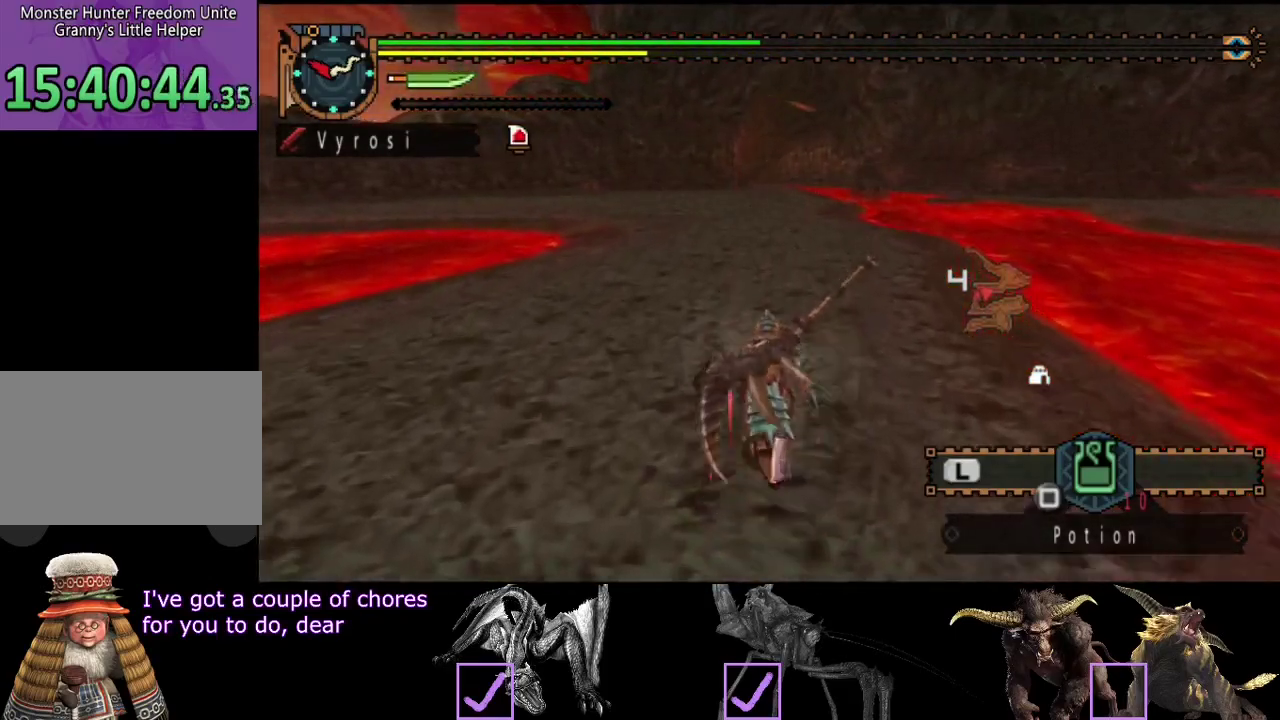
{"buttons": ["R2"], "left_stick": "up", "right_stick": "center", "events": []}
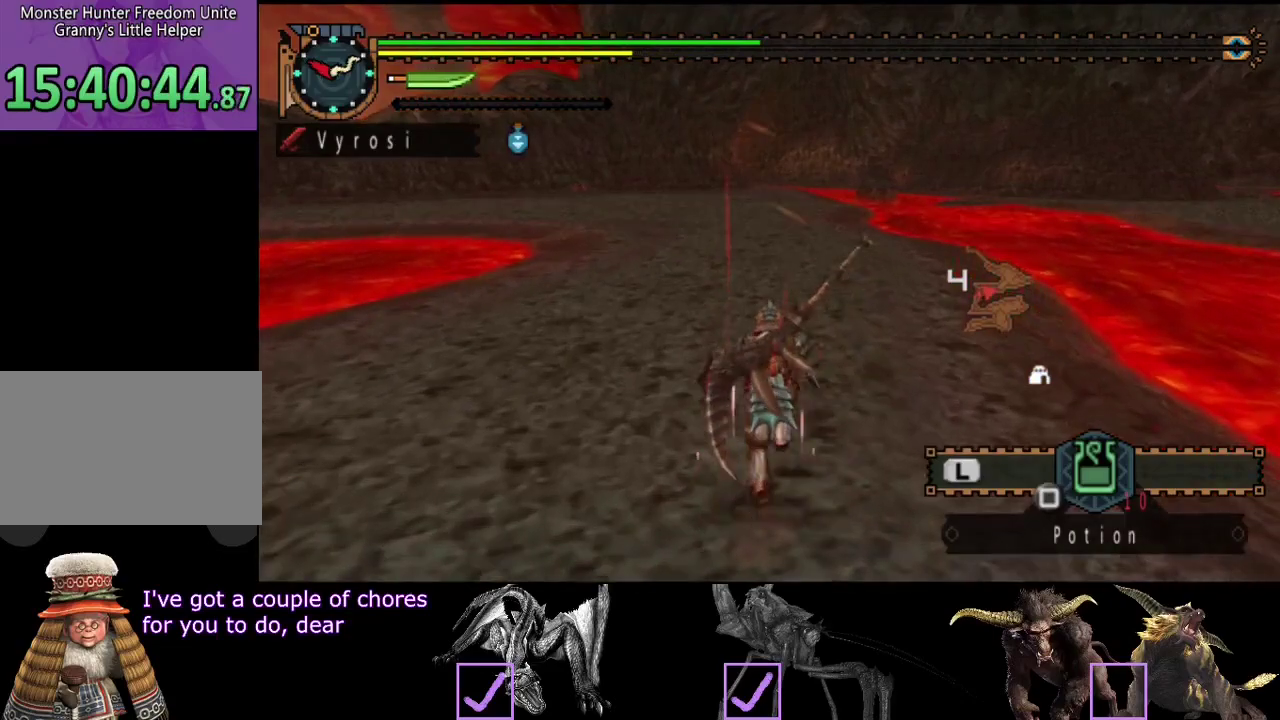
{"buttons": ["R2"], "left_stick": "up", "right_stick": "center", "events": []}
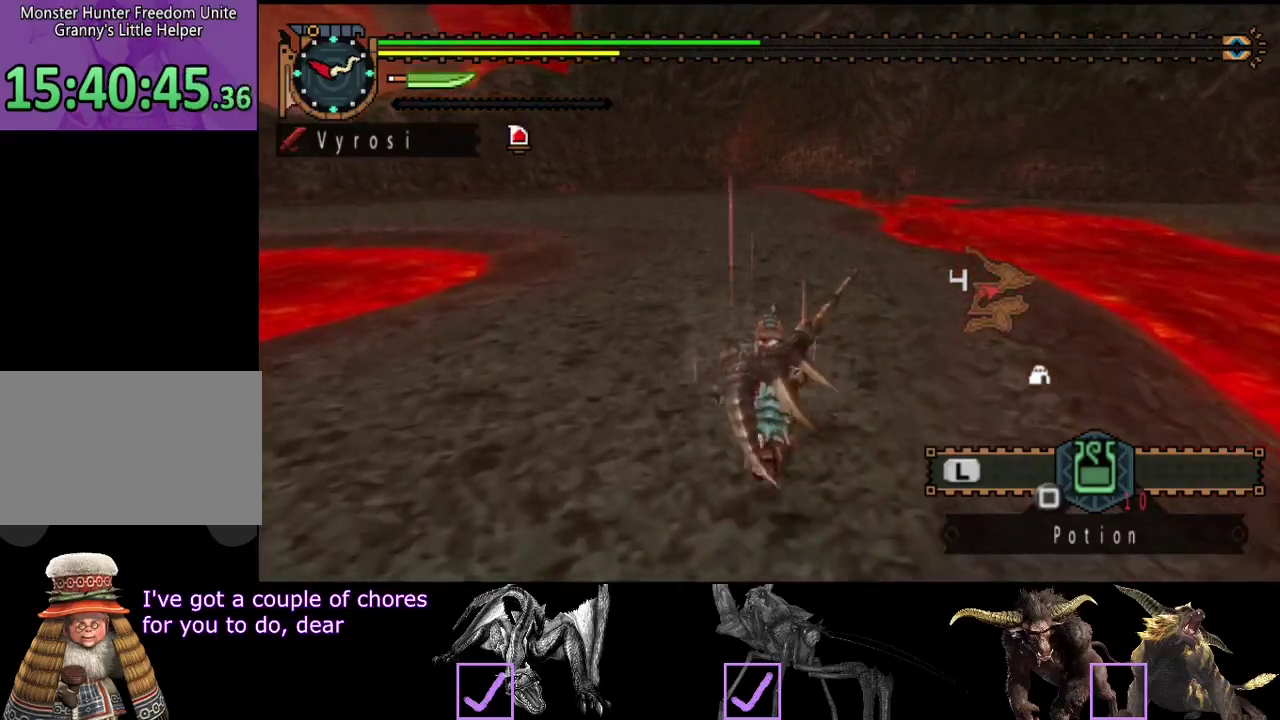
{"buttons": ["R2"], "left_stick": "up", "right_stick": "center", "events": []}
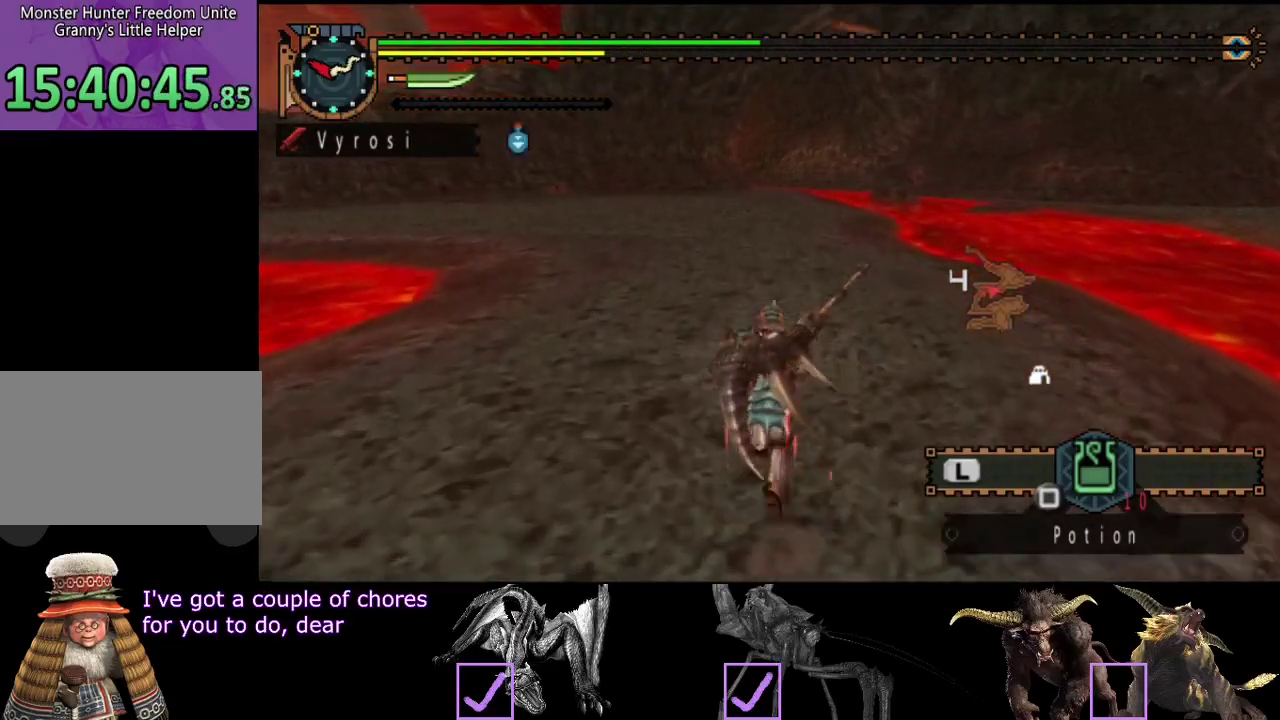
{"buttons": ["R2"], "left_stick": "up", "right_stick": "center", "events": []}
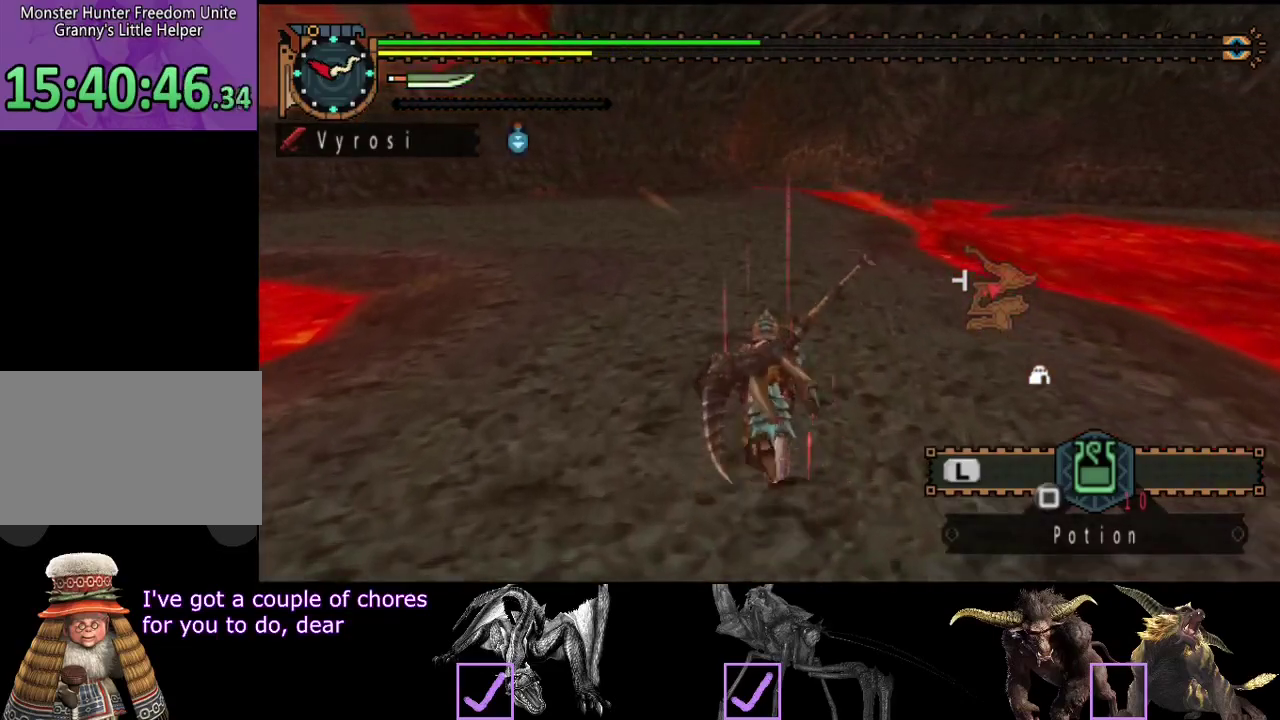
{"buttons": ["R2"], "left_stick": "up", "right_stick": "center", "events": []}
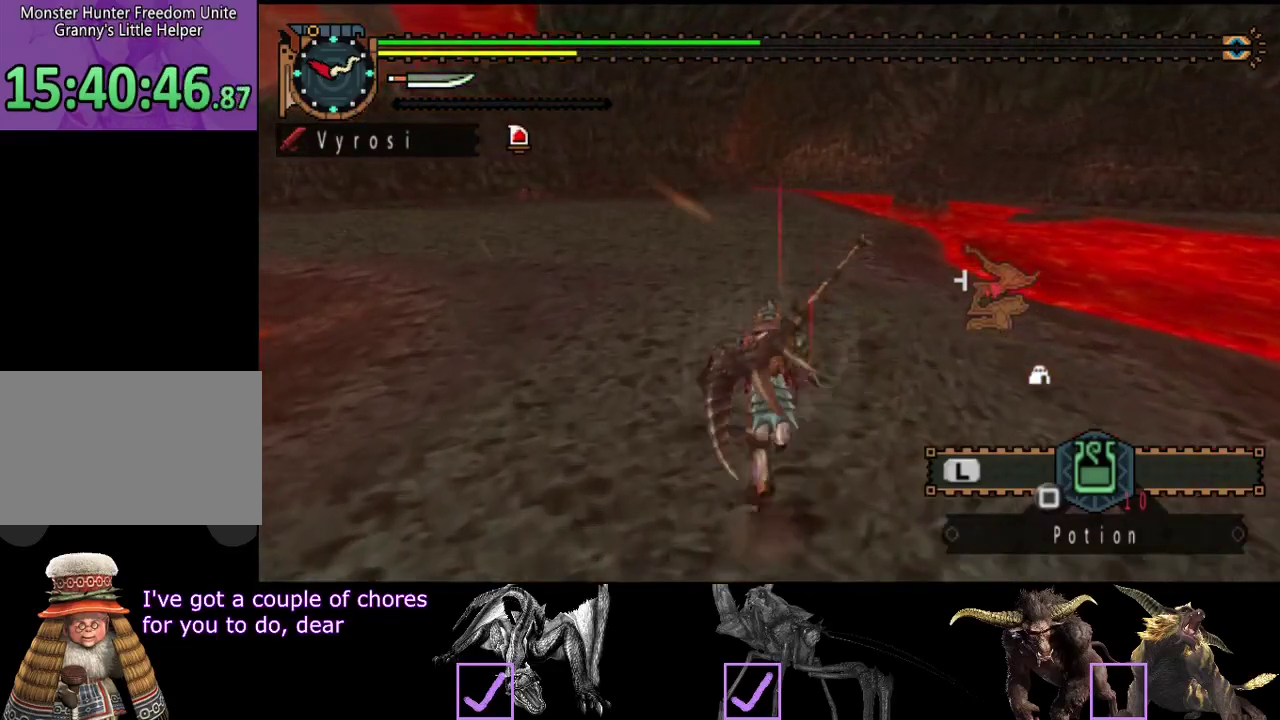
{"buttons": ["R2"], "left_stick": "up", "right_stick": "center", "events": []}
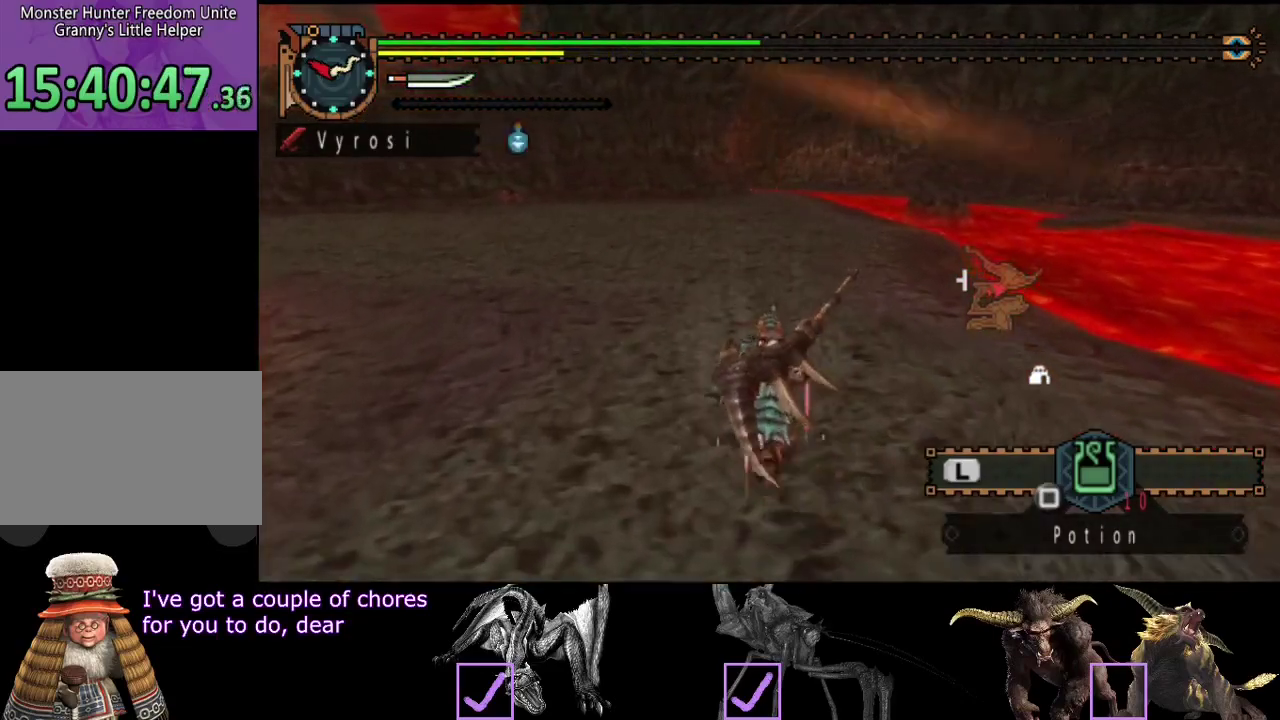
{"buttons": ["R2"], "left_stick": "up", "right_stick": "center", "events": []}
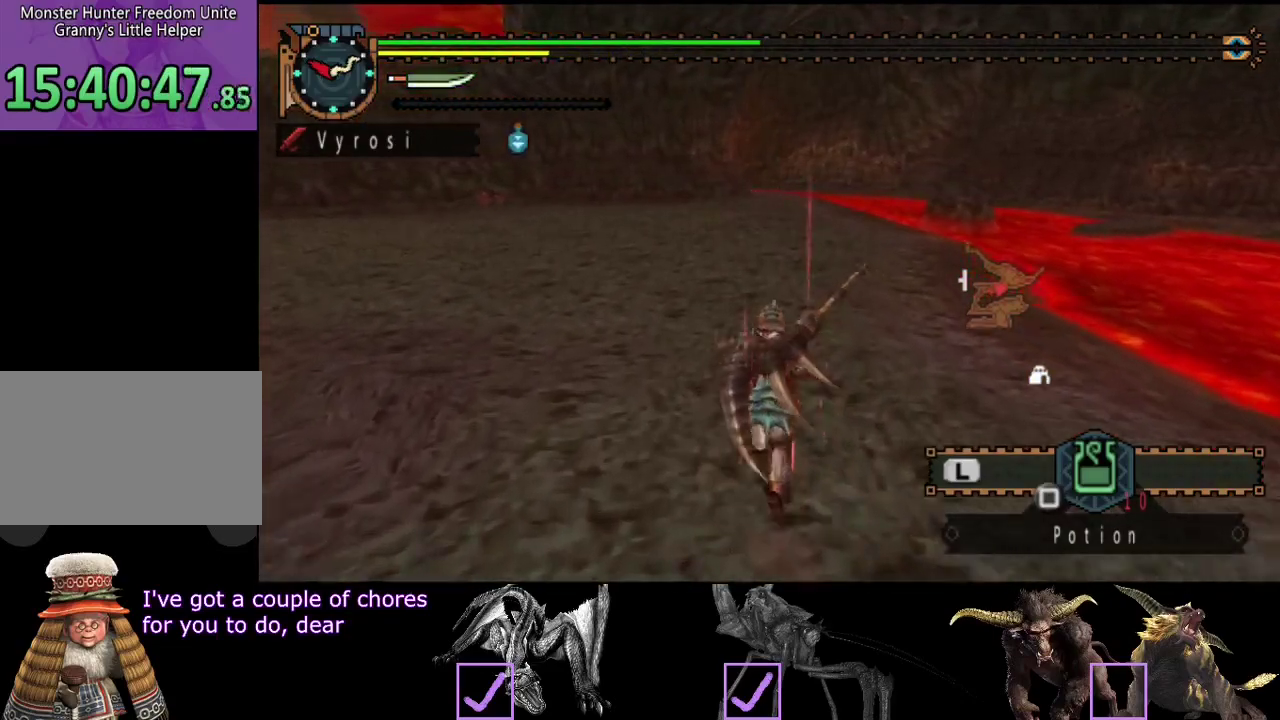
{"buttons": ["R2"], "left_stick": "up", "right_stick": "center", "events": []}
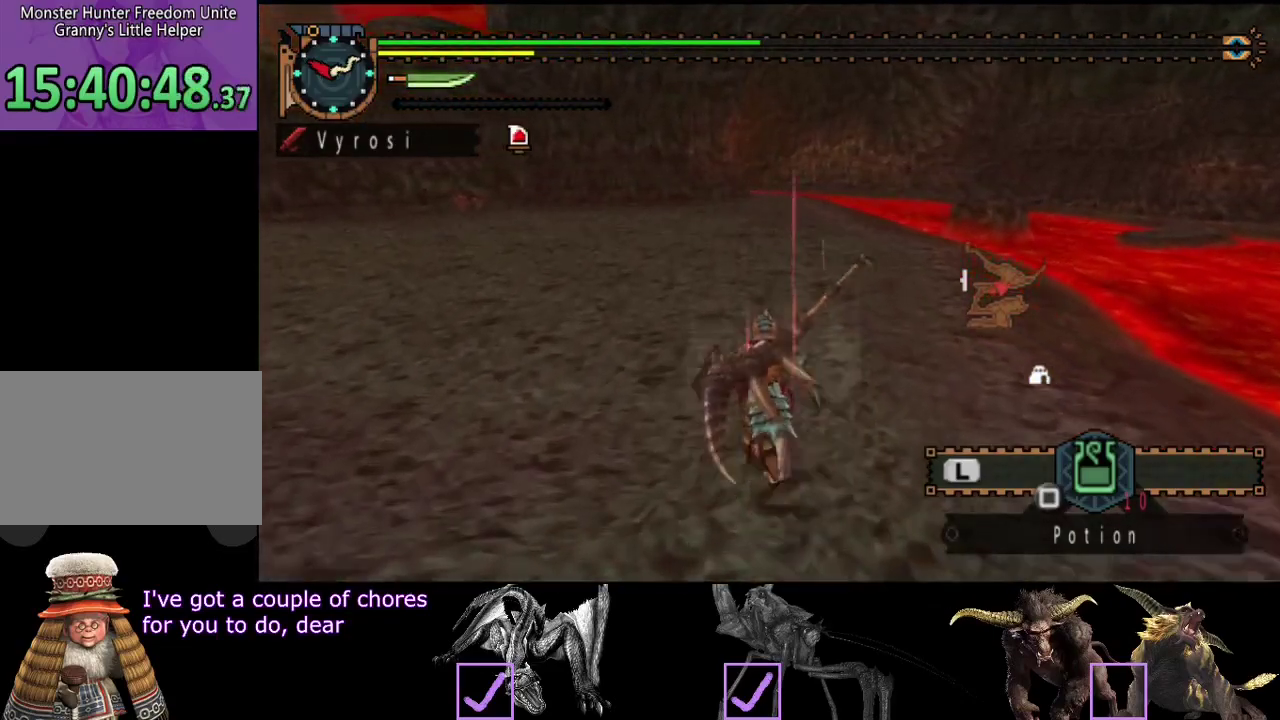
{"buttons": [], "left_stick": "up", "right_stick": "center", "events": [[117, "R2", "up"]]}
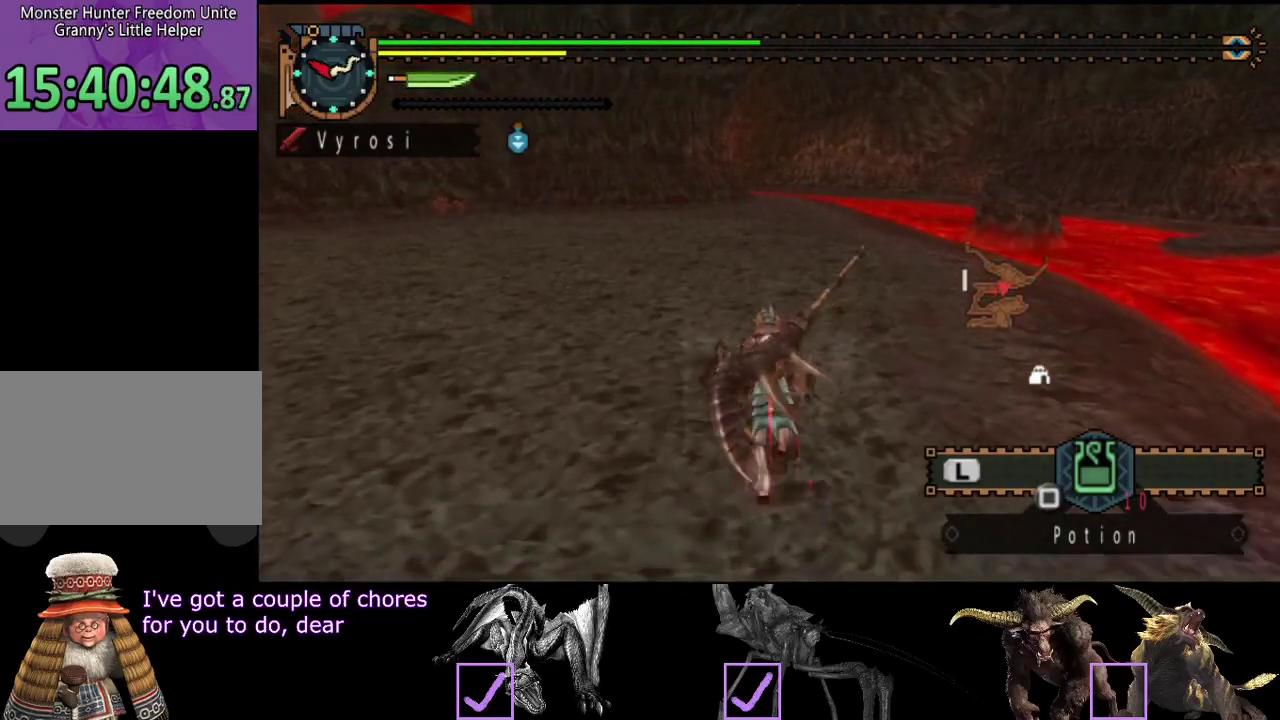
{"buttons": [], "left_stick": "up", "right_stick": "center", "events": []}
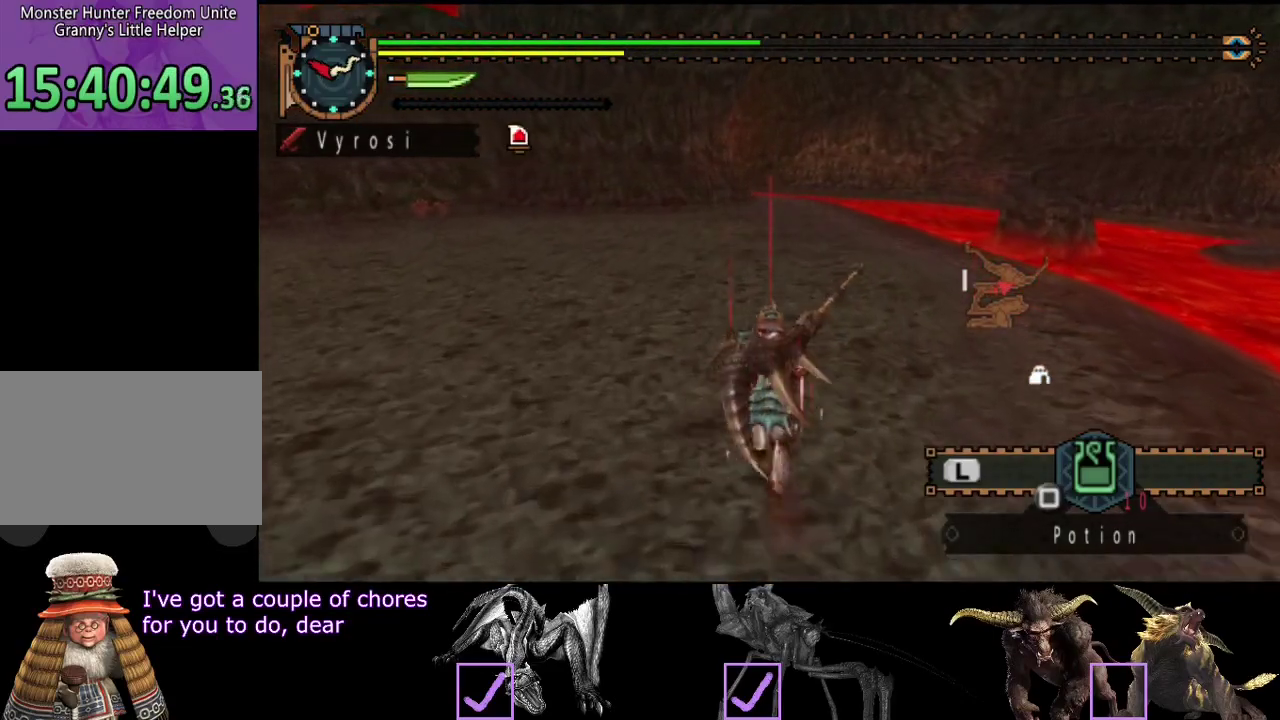
{"buttons": [], "left_stick": "up", "right_stick": "center", "events": []}
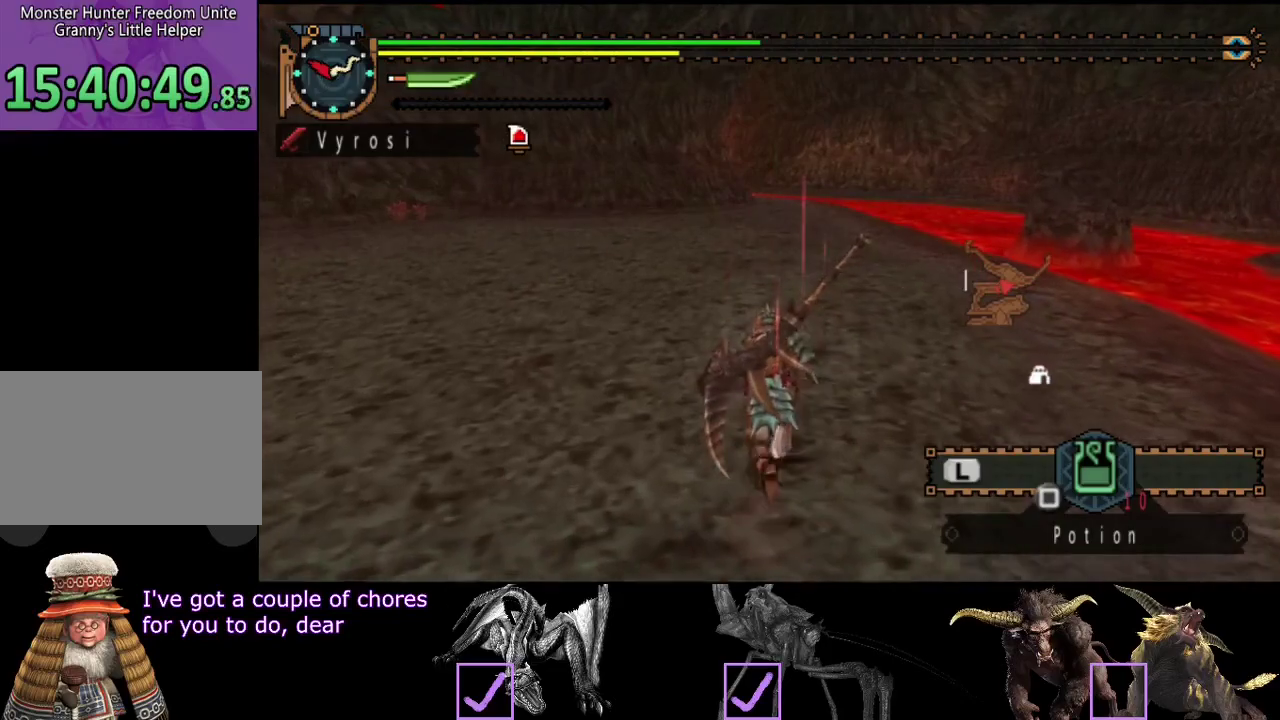
{"buttons": [], "left_stick": "up", "right_stick": "center", "events": []}
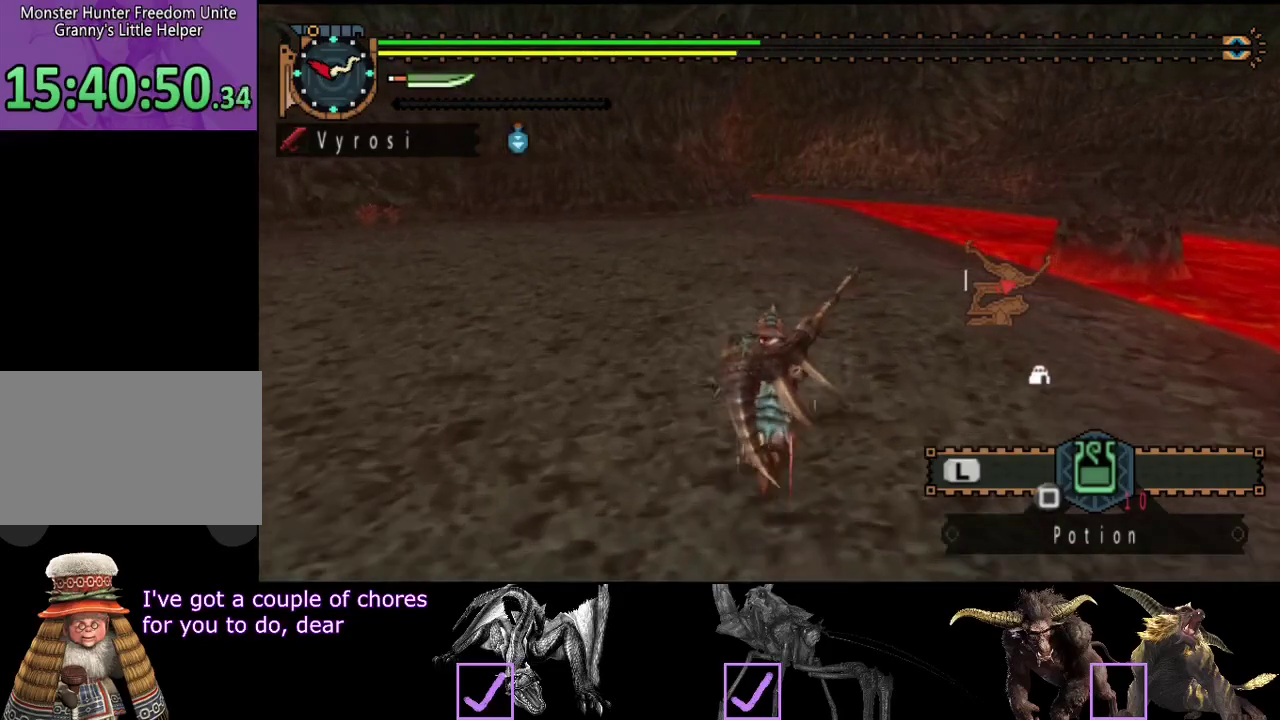
{"buttons": [], "left_stick": "up", "right_stick": "center", "events": []}
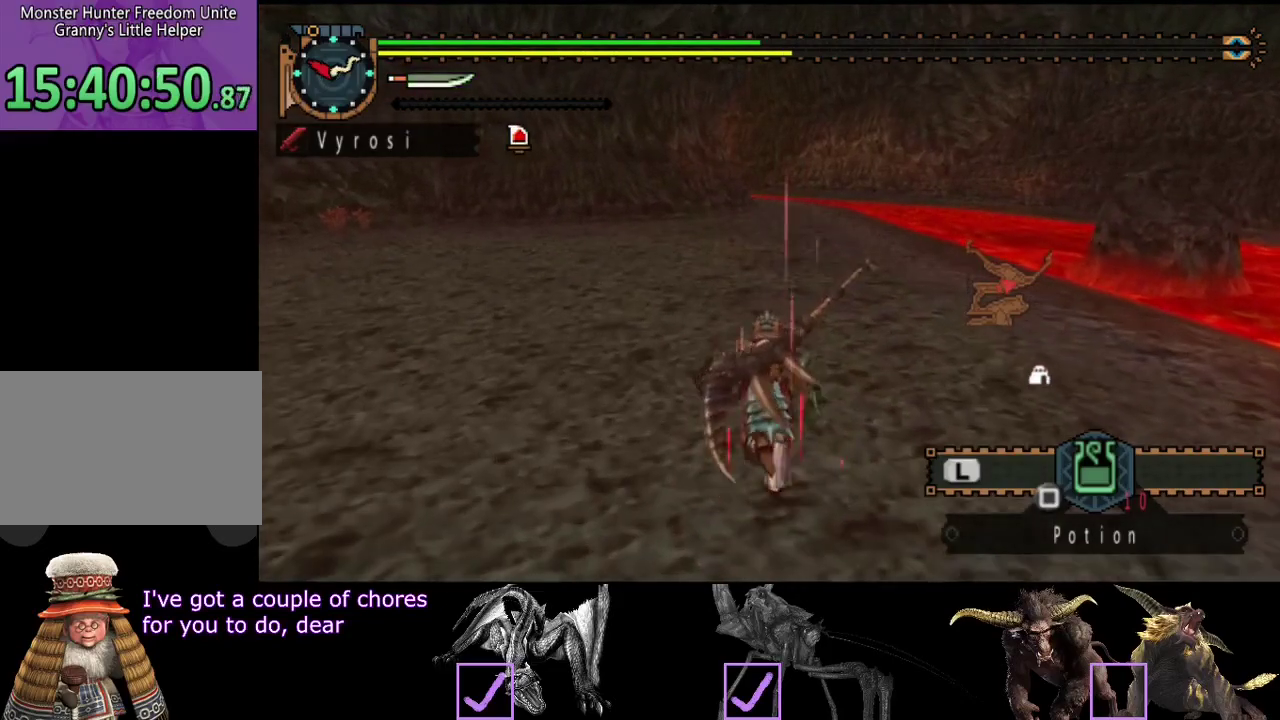
{"buttons": ["R2"], "left_stick": "up", "right_stick": "center", "events": [[17, "R2", "down"]]}
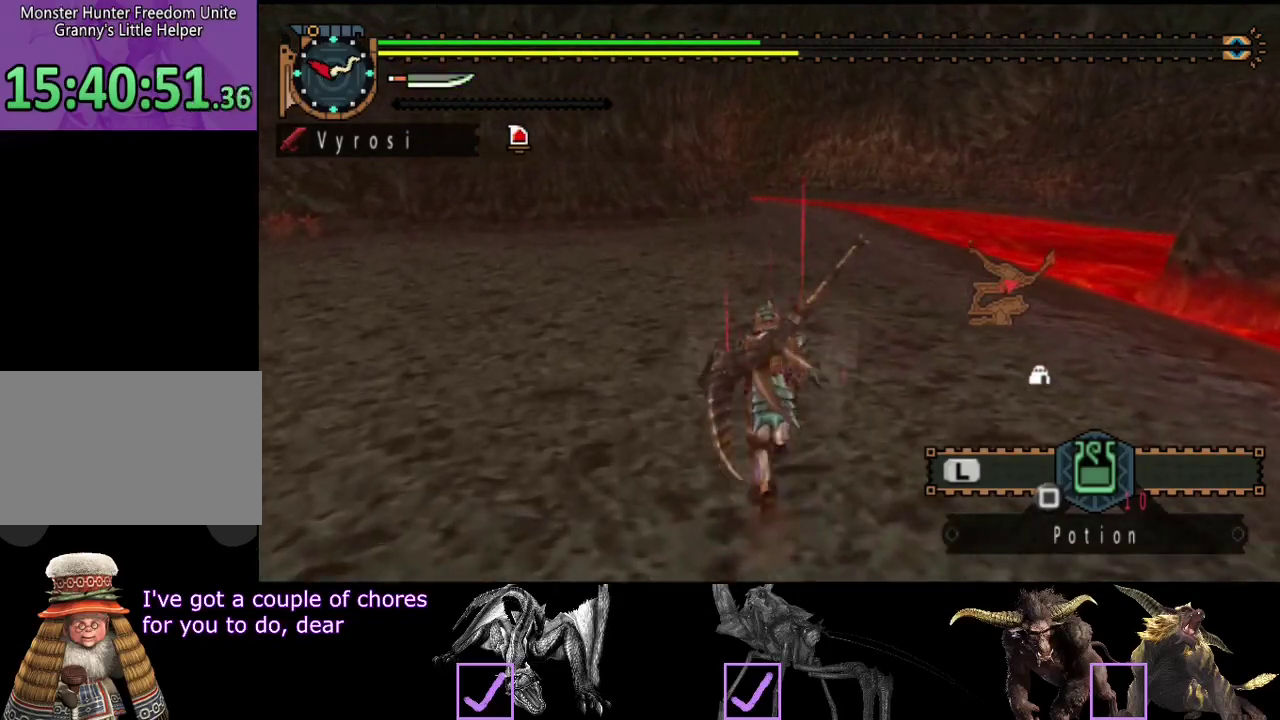
{"buttons": ["R2"], "left_stick": "up", "right_stick": "center", "events": []}
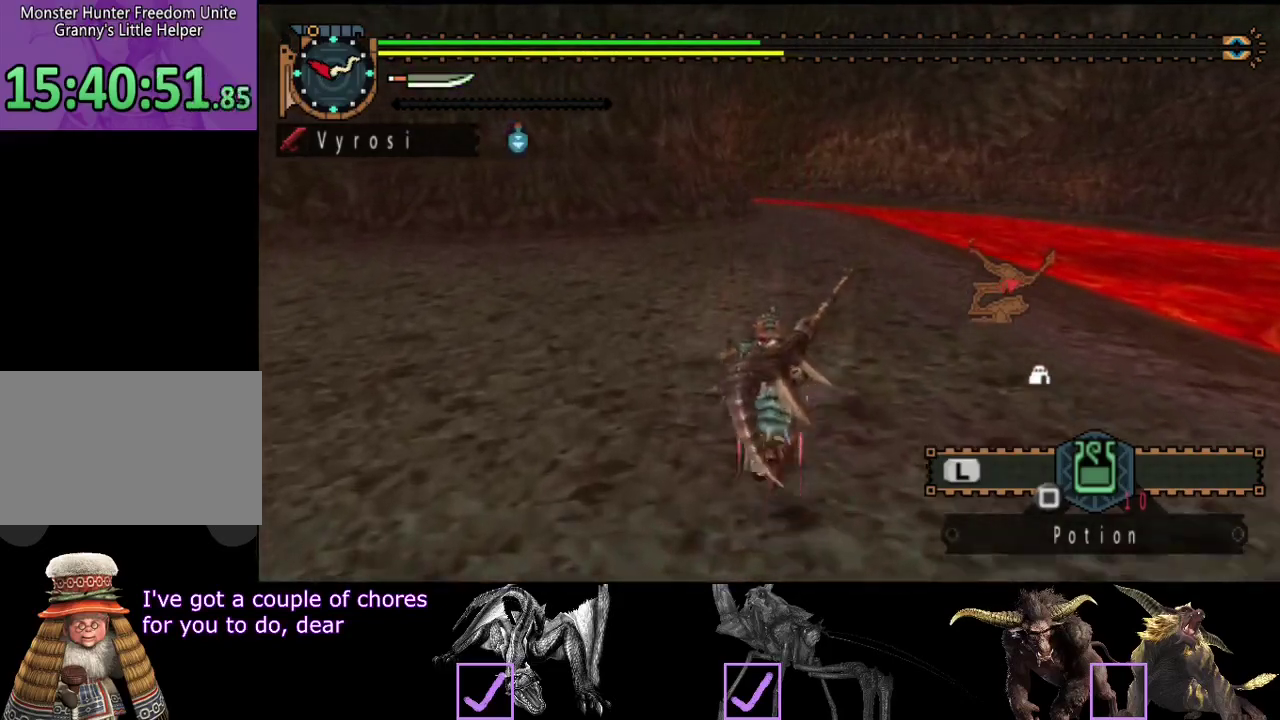
{"buttons": ["R2"], "left_stick": "up", "right_stick": "center", "events": []}
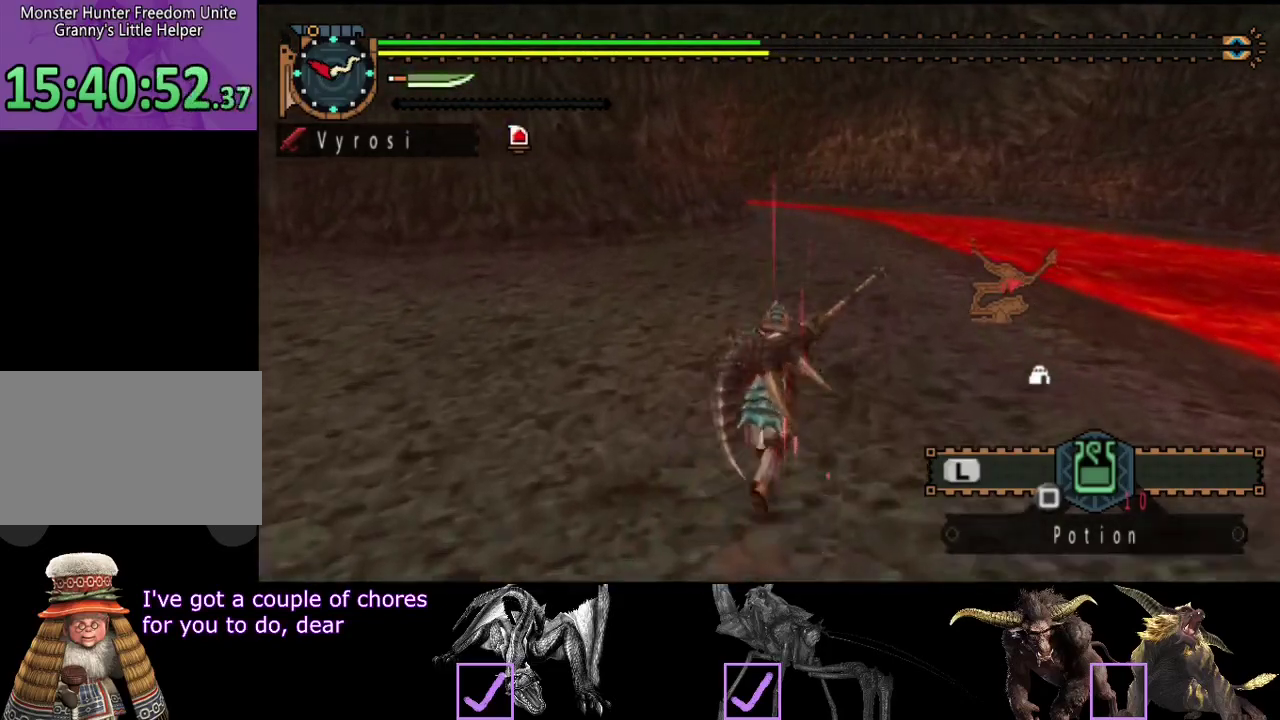
{"buttons": ["R2"], "left_stick": "up", "right_stick": "center", "events": []}
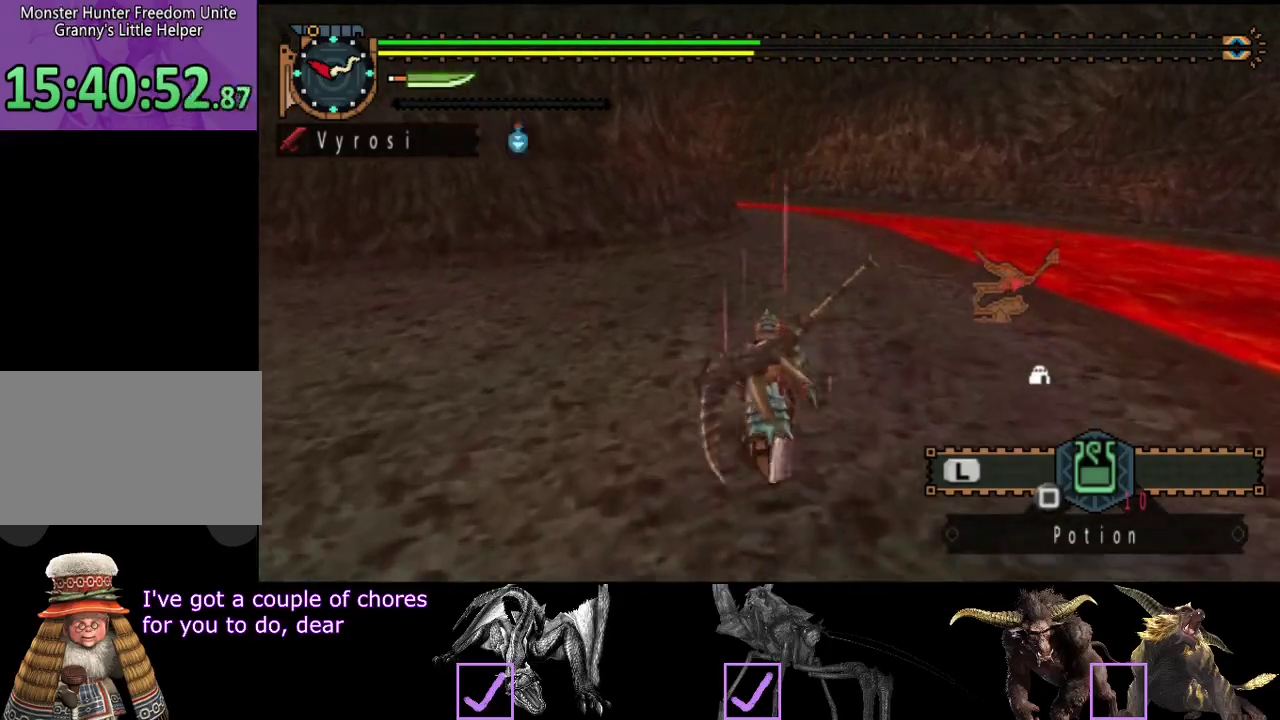
{"buttons": ["R2"], "left_stick": "up", "right_stick": "center", "events": []}